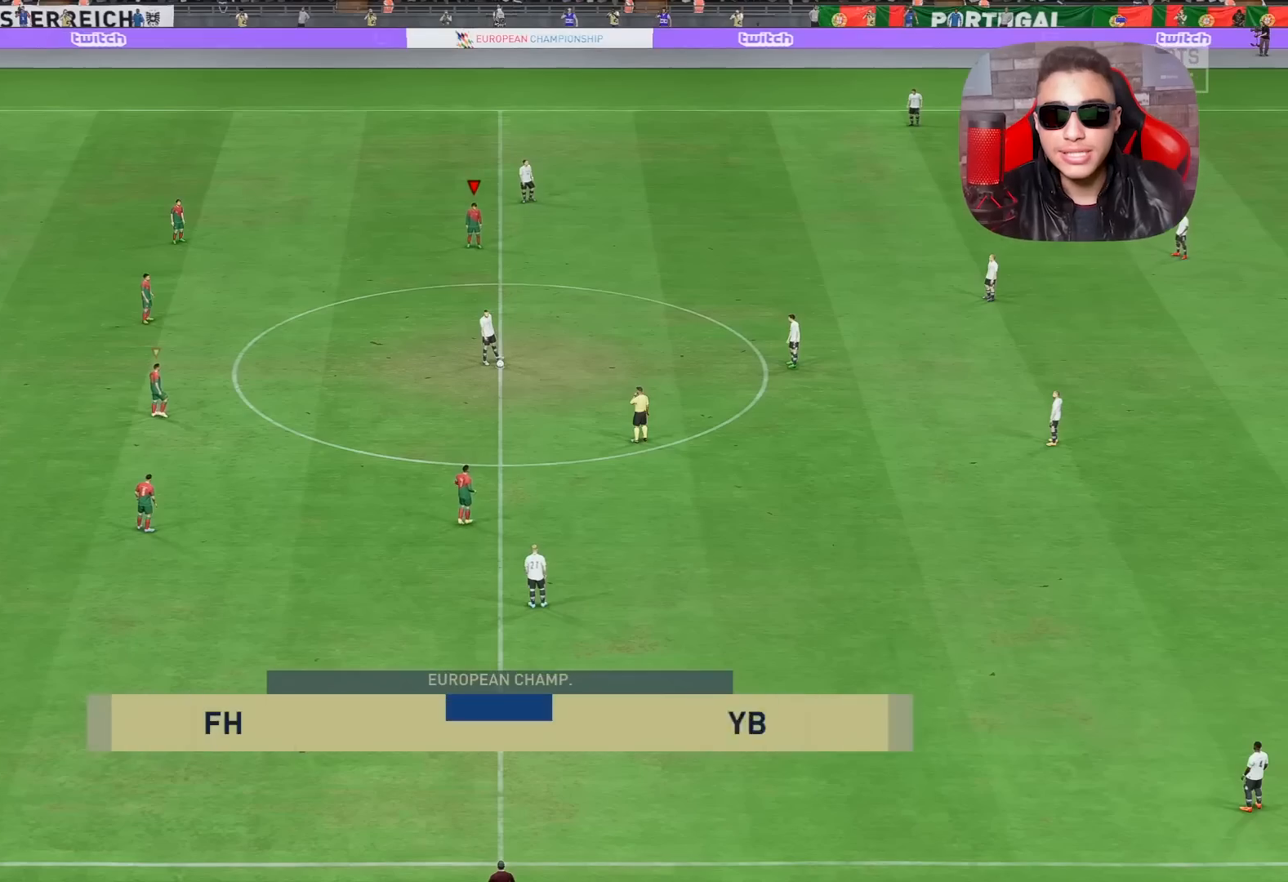
Gameplay with a controller (PlayStation layout); each line is a JSON object with the inputs held at the frame after it. "events" lists button and stick changes between this image and that frame as [ms after this image, input, new state], when the widget could be followed in between.
{"buttons": ["R1"], "left_stick": "down-right", "right_stick": "center", "events": [[17, "right_stick", "center"], [250, "R1", "down"]]}
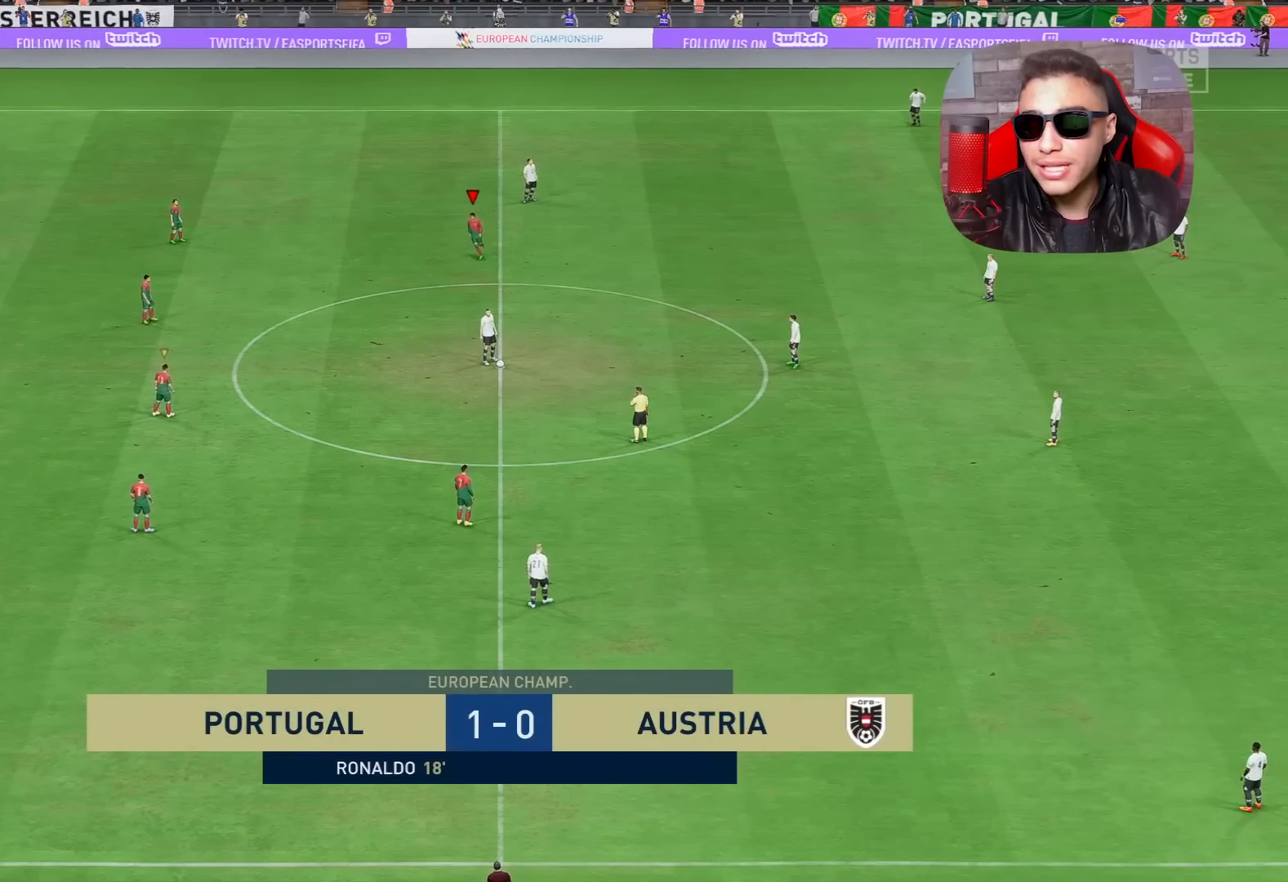
{"buttons": ["R1"], "left_stick": "down-right", "right_stick": "center", "events": []}
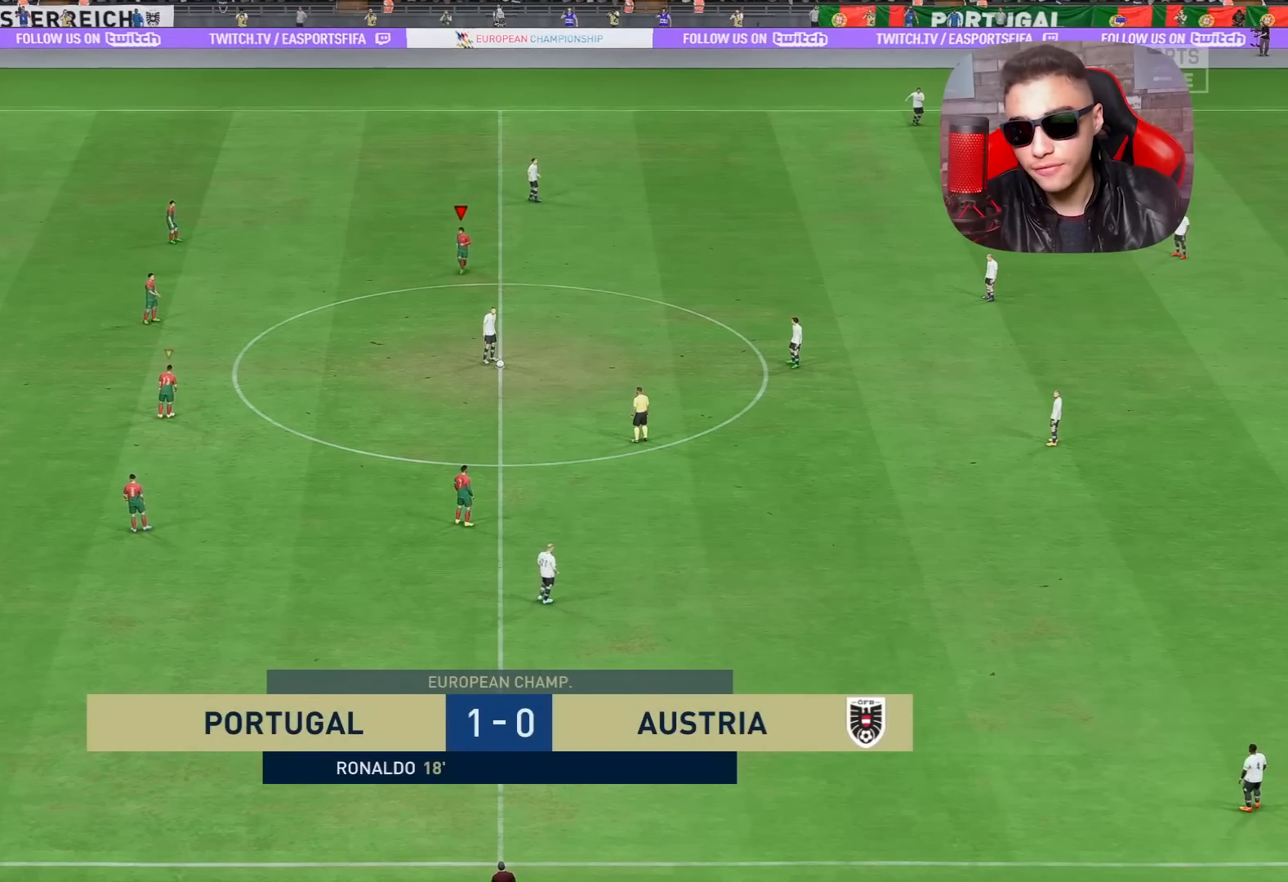
{"buttons": ["R1", "R2"], "left_stick": "right", "right_stick": "center", "events": [[183, "R2", "down"], [367, "left_stick", "right"]]}
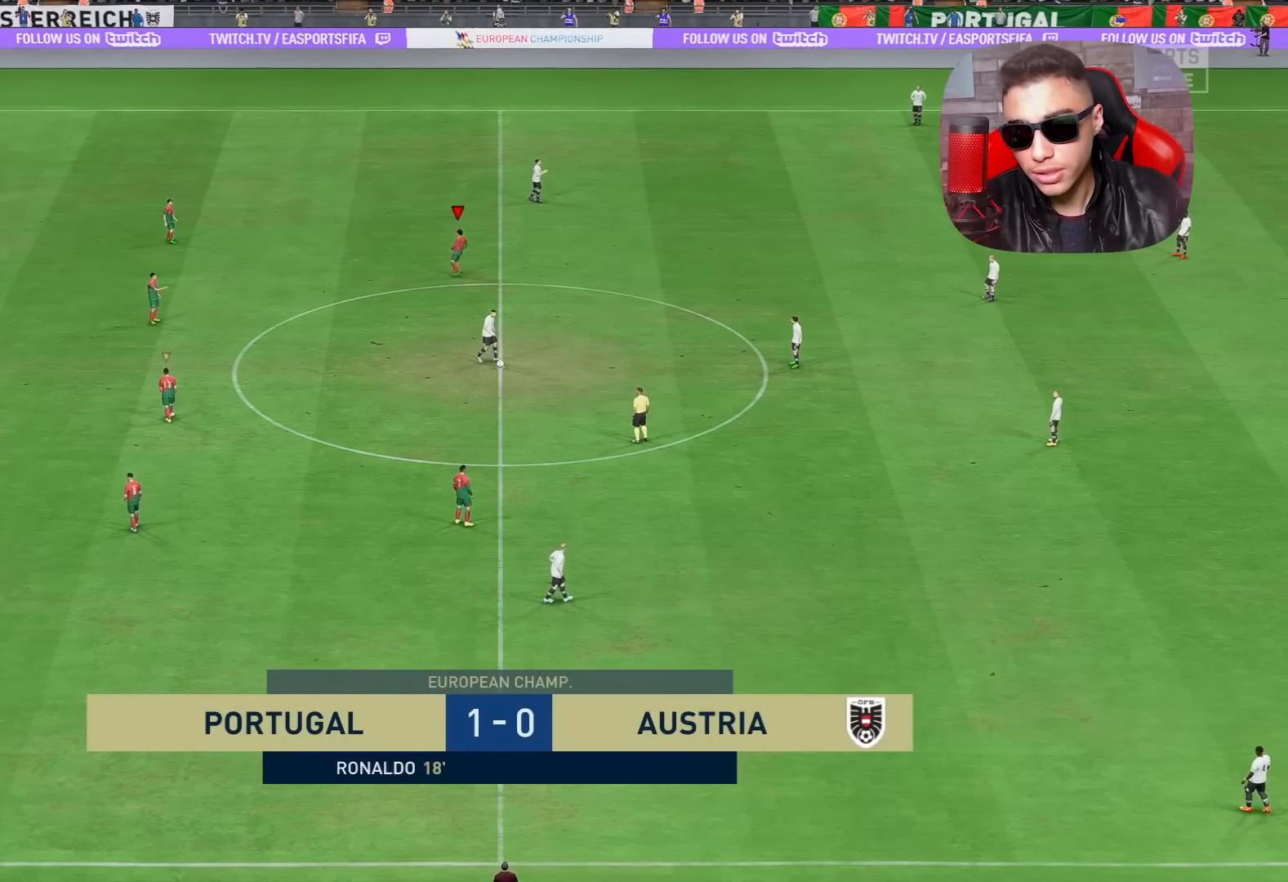
{"buttons": ["R1", "R2"], "left_stick": "right", "right_stick": "center", "events": []}
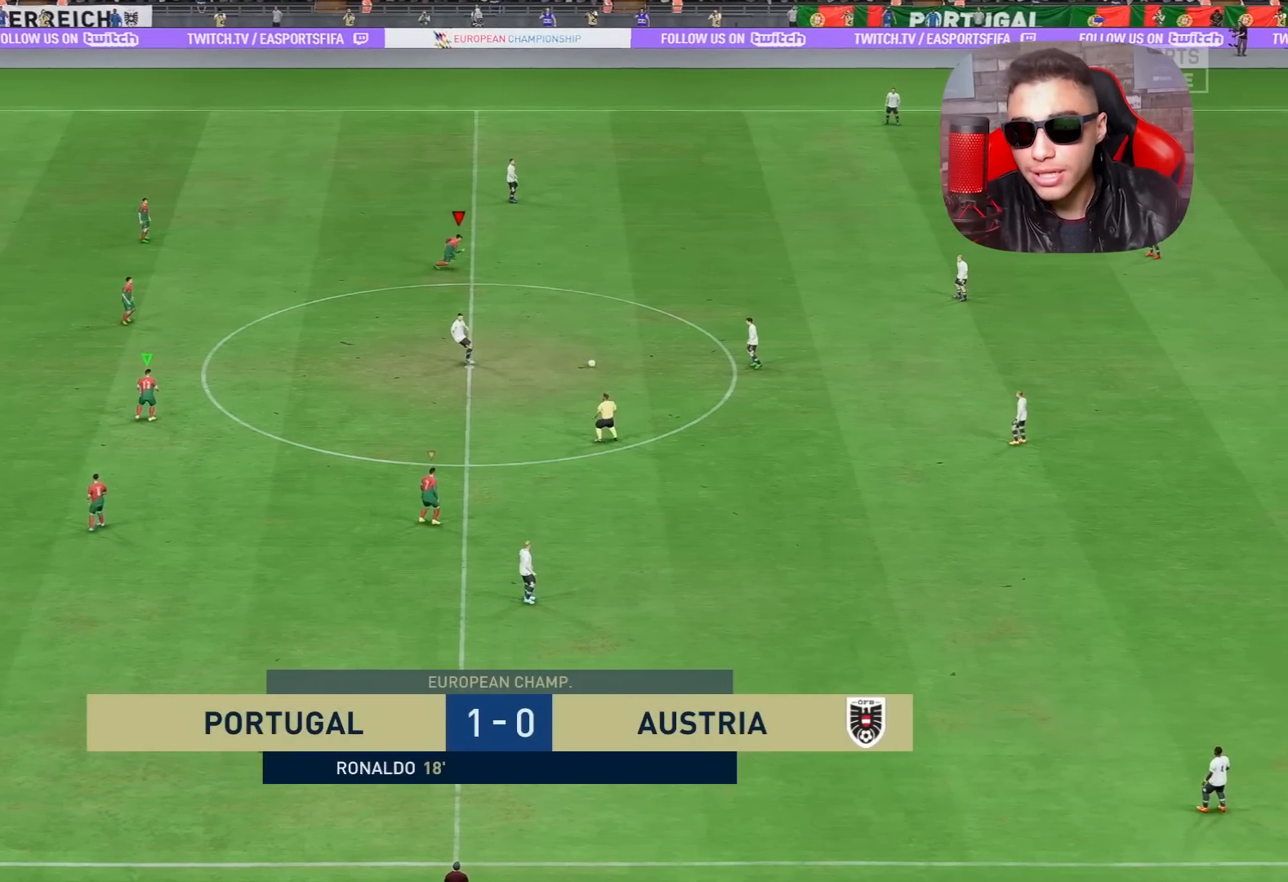
{"buttons": ["R1"], "left_stick": "down-right", "right_stick": "center", "events": [[150, "left_stick", "down-right"], [283, "R2", "up"]]}
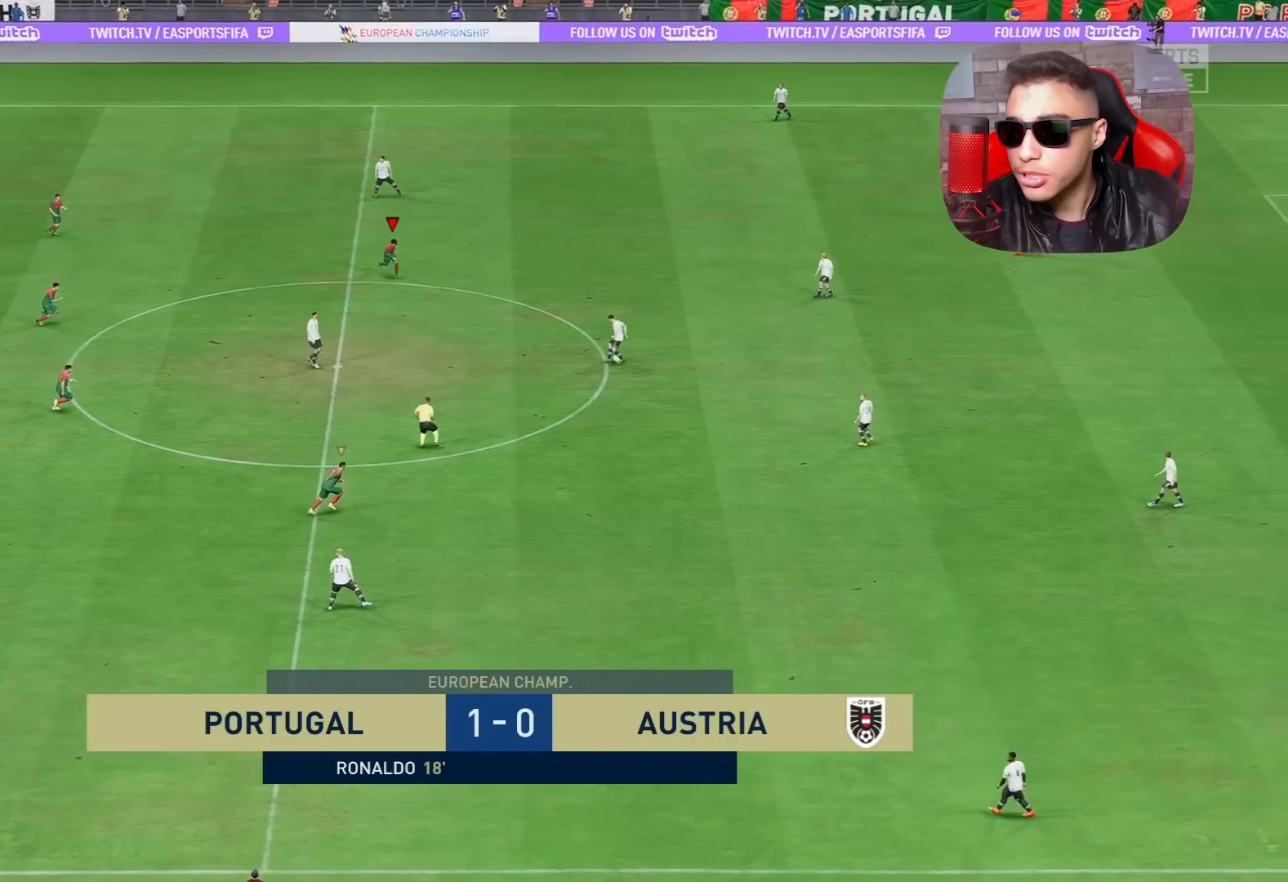
{"buttons": ["R1", "R2"], "left_stick": "right", "right_stick": "center", "events": [[167, "left_stick", "right"], [283, "R2", "down"]]}
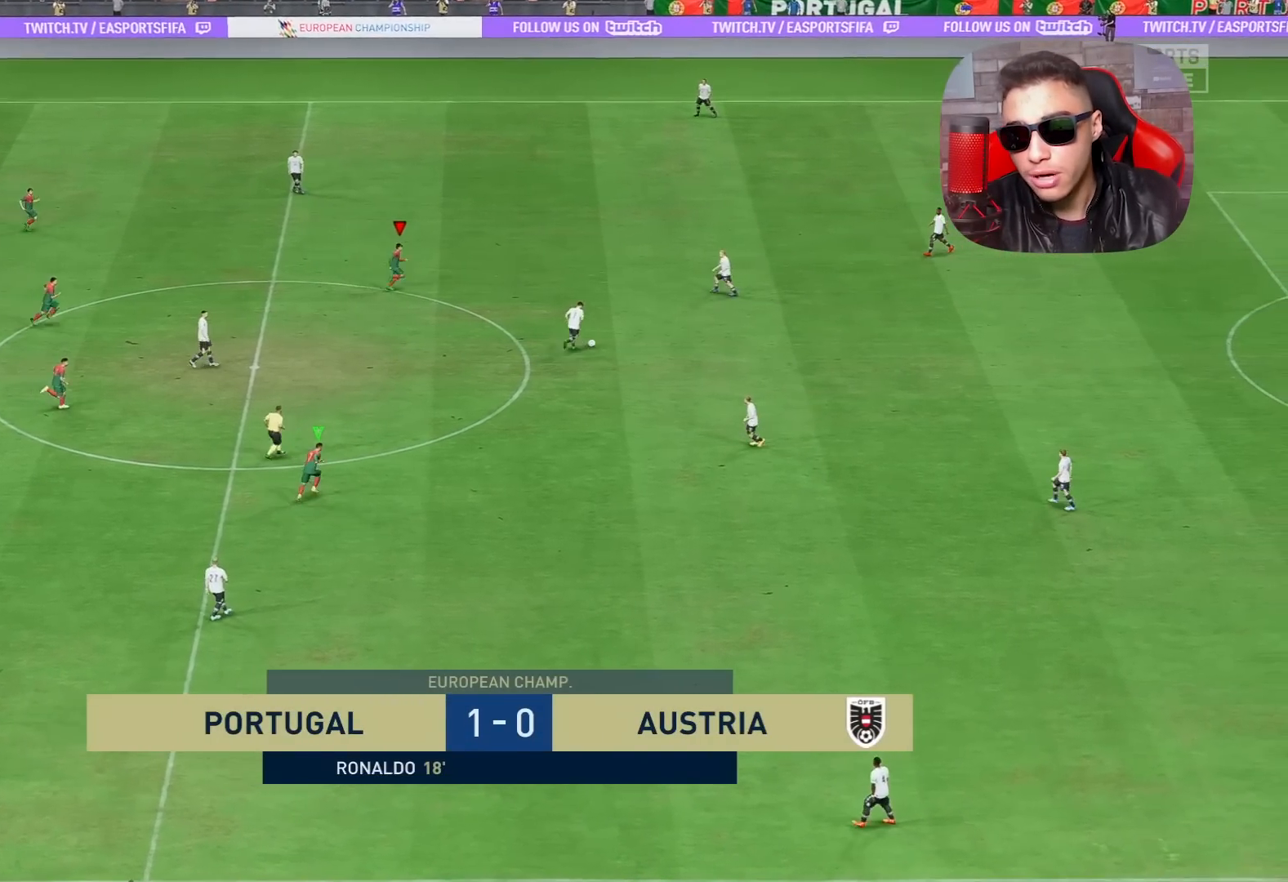
{"buttons": ["R1", "R2"], "left_stick": "right", "right_stick": "center", "events": []}
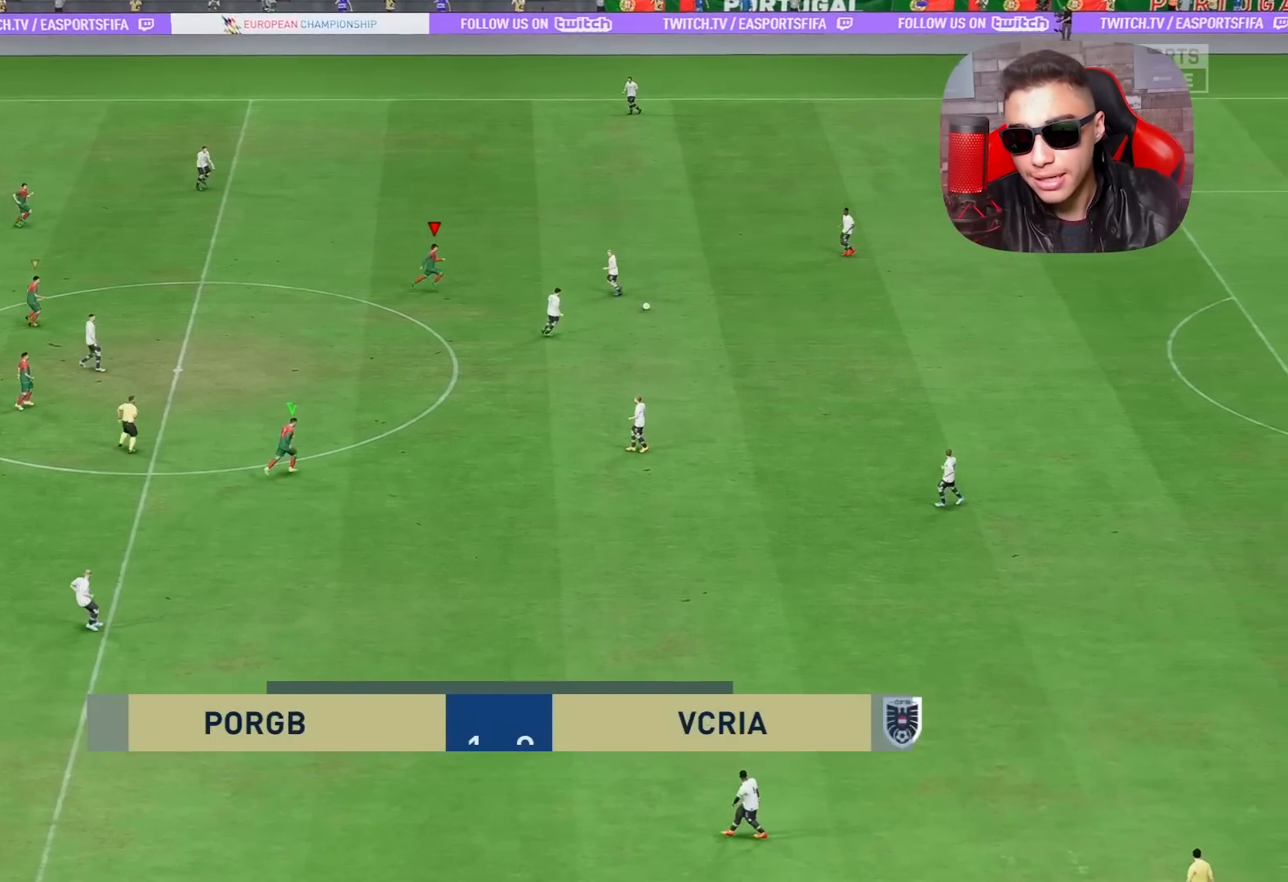
{"buttons": ["CROSS"], "left_stick": "down-right", "right_stick": "center", "events": [[100, "R1", "up"], [100, "R2", "up"], [117, "left_stick", "down-right"], [500, "CROSS", "down"]]}
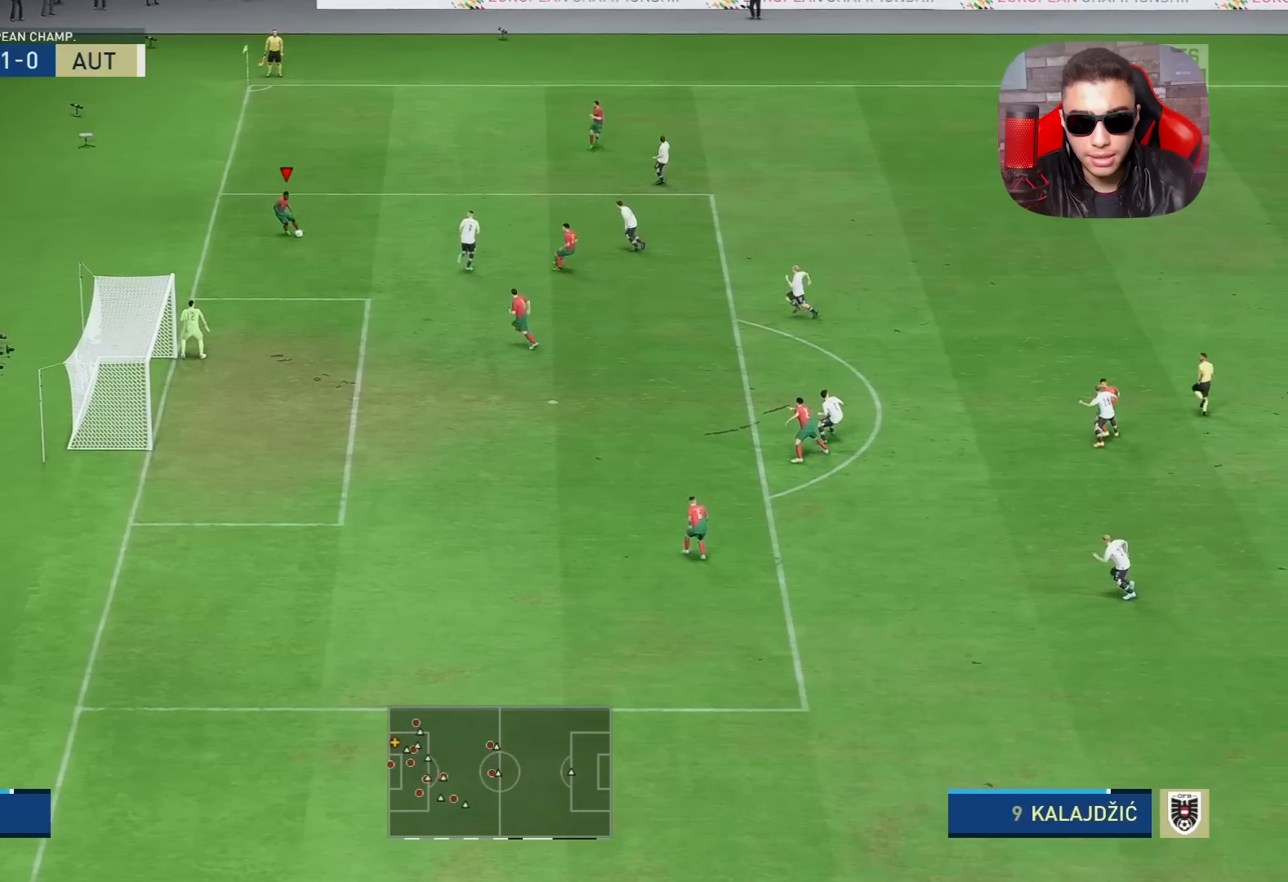
{"buttons": [], "left_stick": "down-right", "right_stick": "center", "events": [[117, "CROSS", "up"]]}
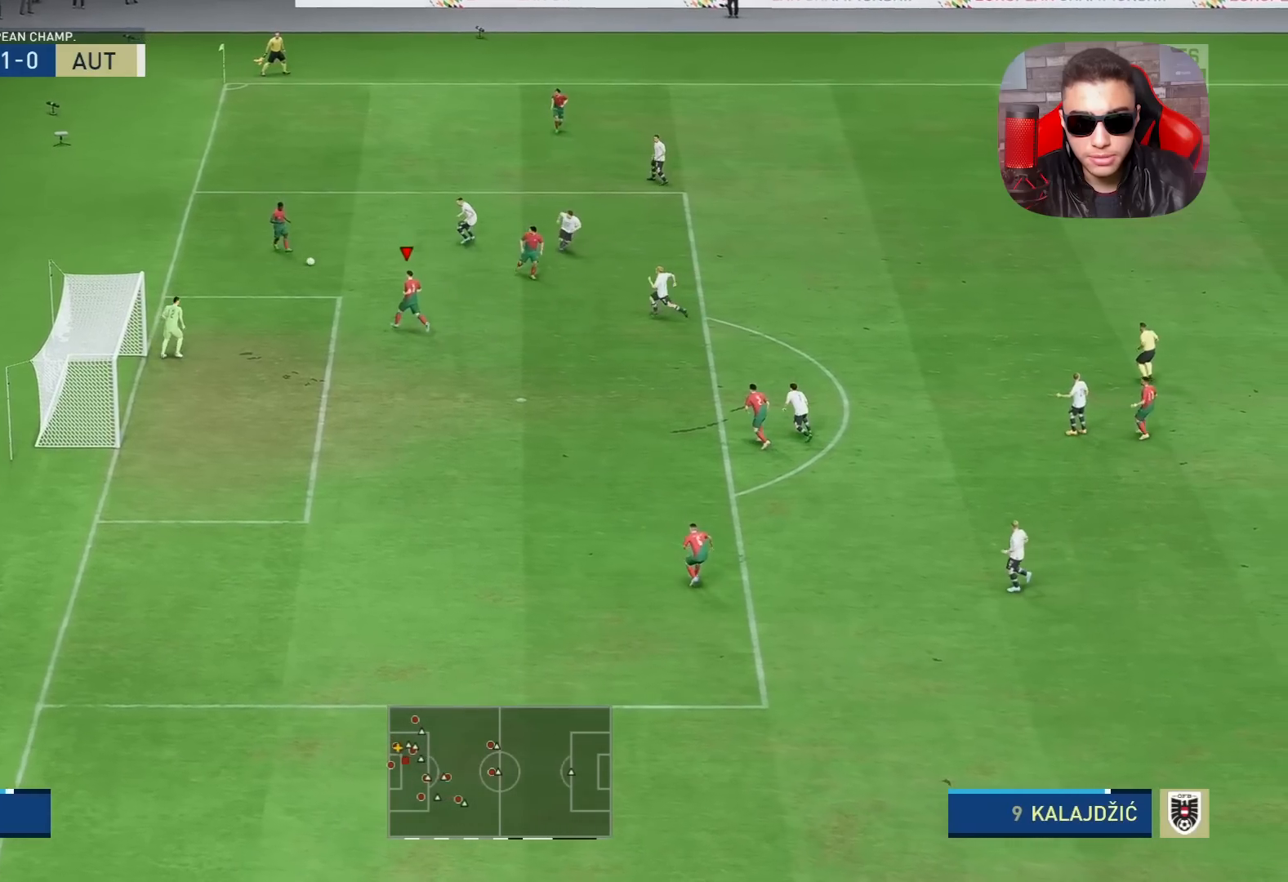
{"buttons": [], "left_stick": "down", "right_stick": "center", "events": [[417, "left_stick", "down"]]}
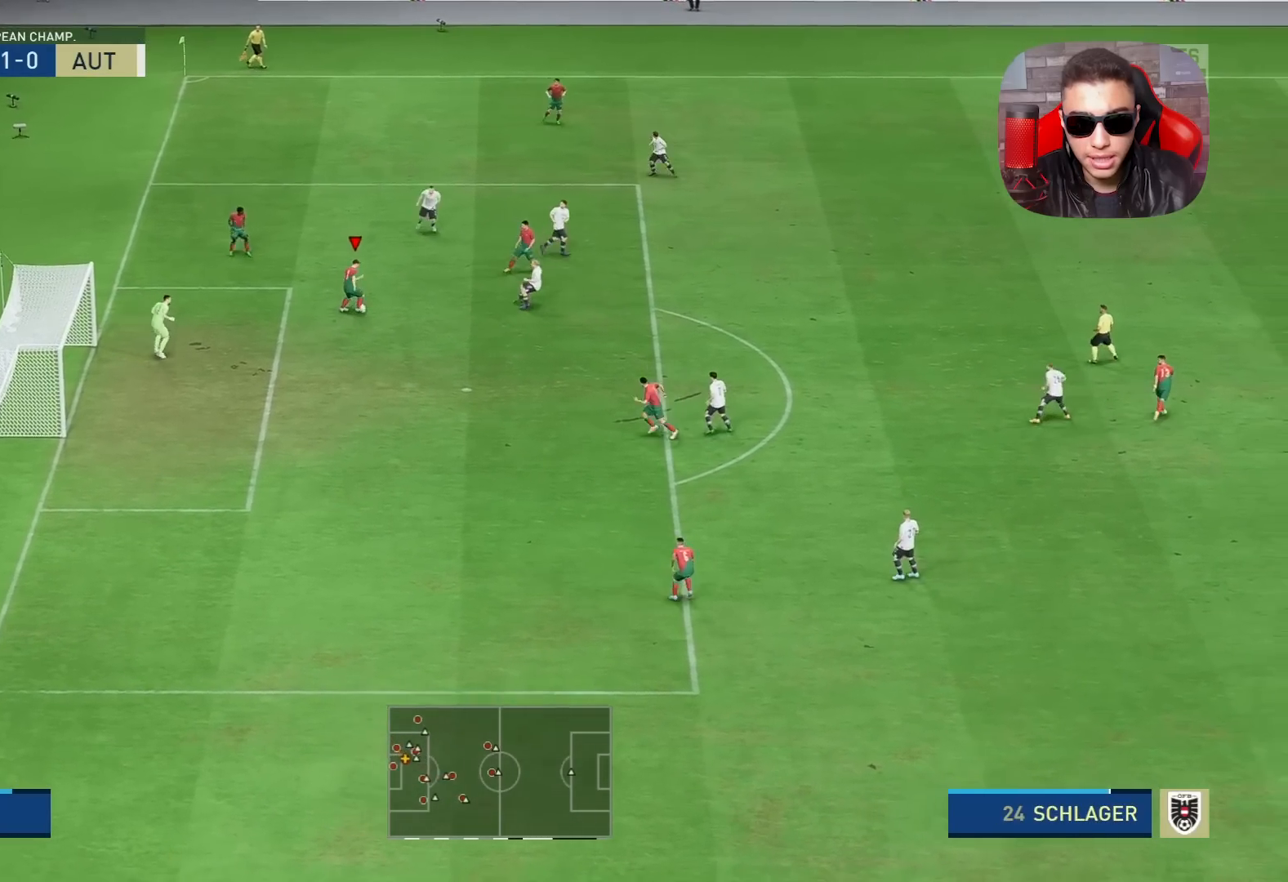
{"buttons": [], "left_stick": "down-right", "right_stick": "center", "events": [[267, "CROSS", "down"], [267, "left_stick", "down-right"], [383, "CROSS", "up"]]}
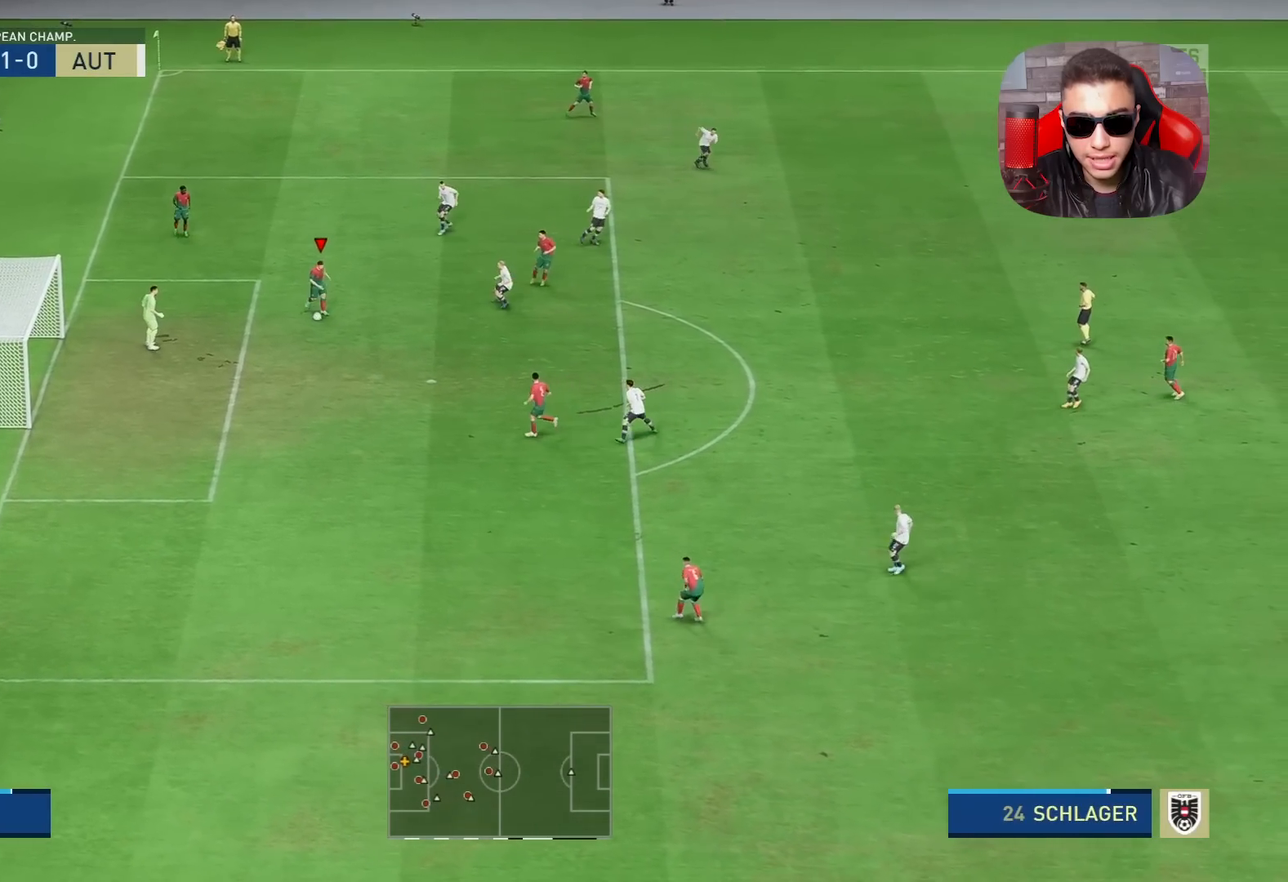
{"buttons": ["CROSS"], "left_stick": "right", "right_stick": "center", "events": [[317, "left_stick", "right"], [417, "CROSS", "down"]]}
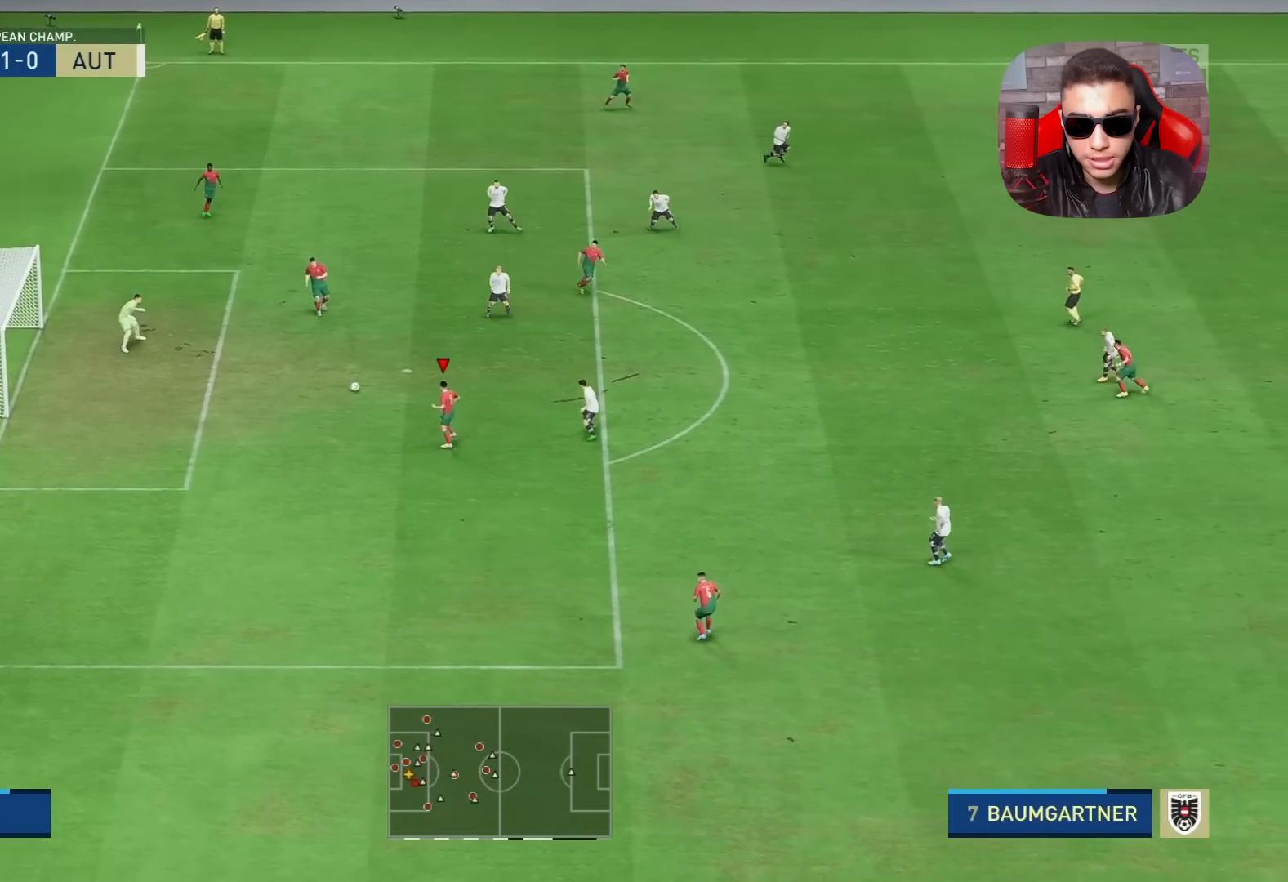
{"buttons": [], "left_stick": "right", "right_stick": "center", "events": [[17, "CROSS", "up"]]}
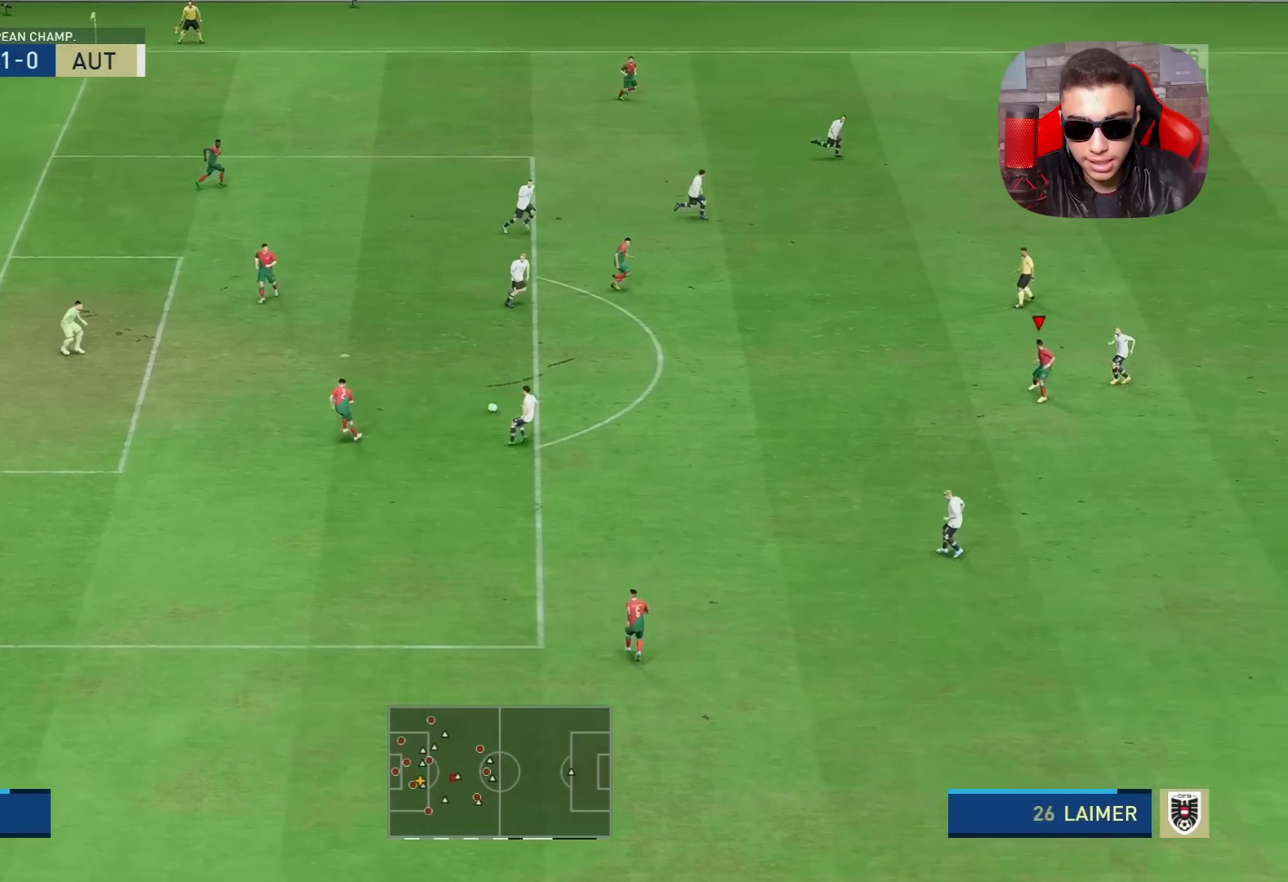
{"buttons": [], "left_stick": "up-left", "right_stick": "center", "events": [[350, "left_stick", "up-left"]]}
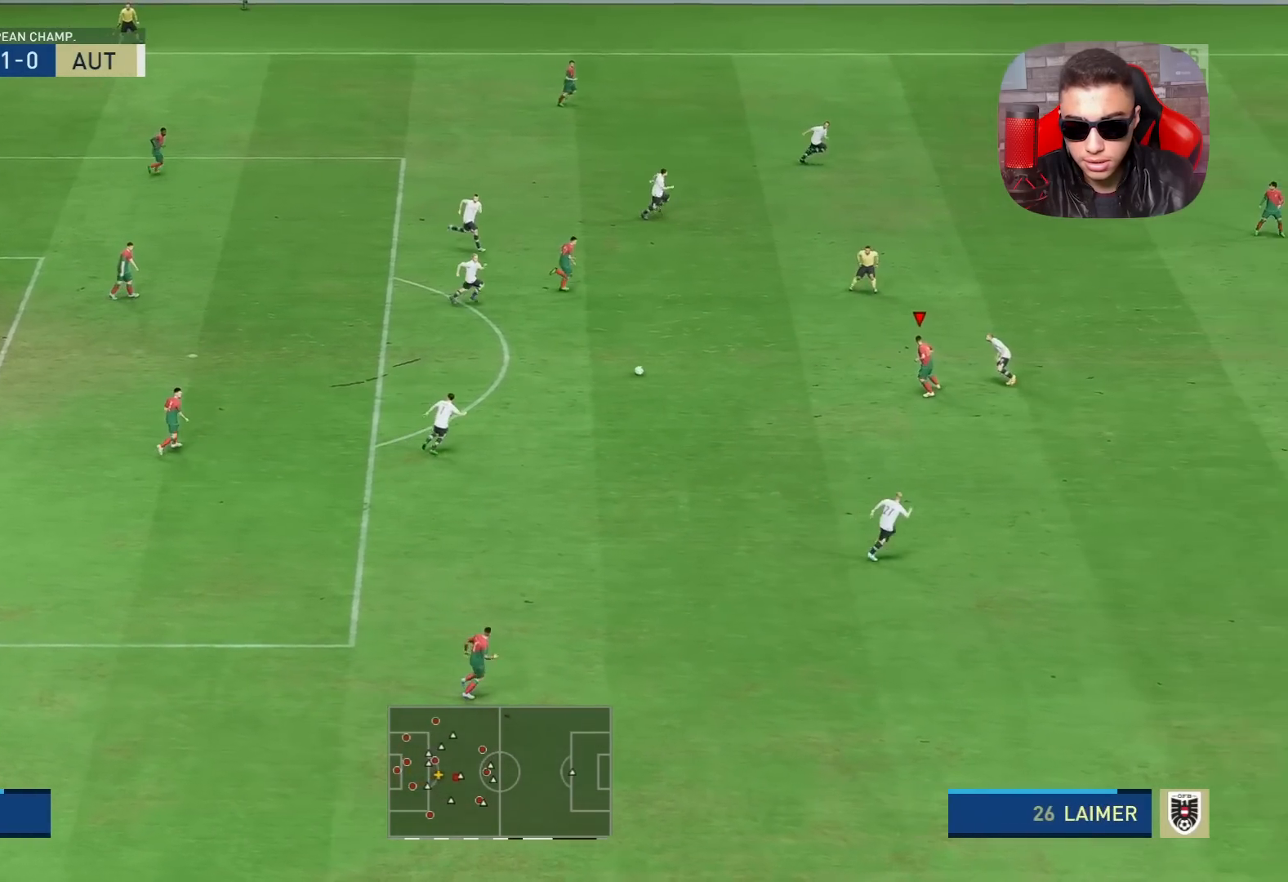
{"buttons": ["CROSS"], "left_stick": "up-right", "right_stick": "center", "events": [[133, "left_stick", "up"], [383, "left_stick", "up-right"], [450, "CROSS", "down"]]}
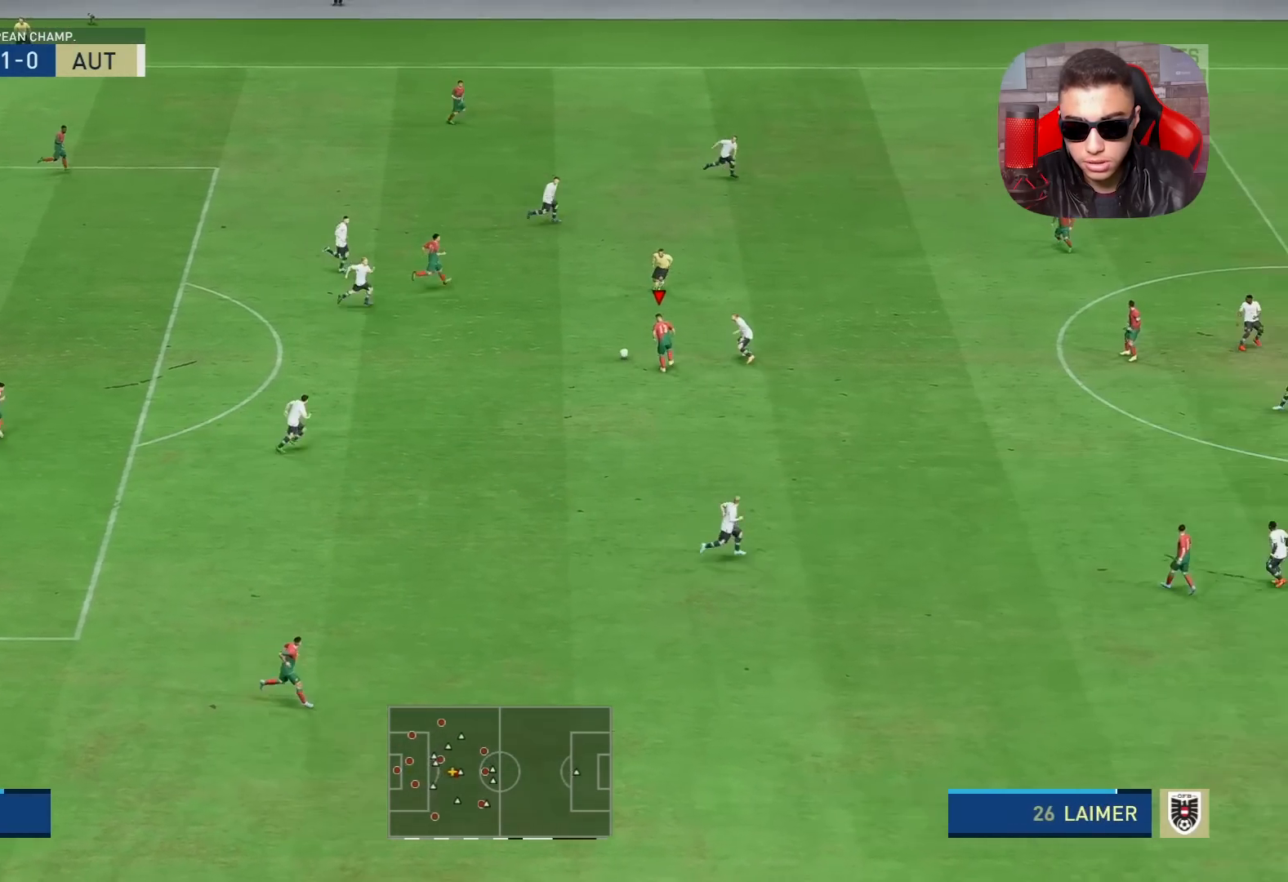
{"buttons": [], "left_stick": "up-right", "right_stick": "center", "events": [[50, "CROSS", "up"]]}
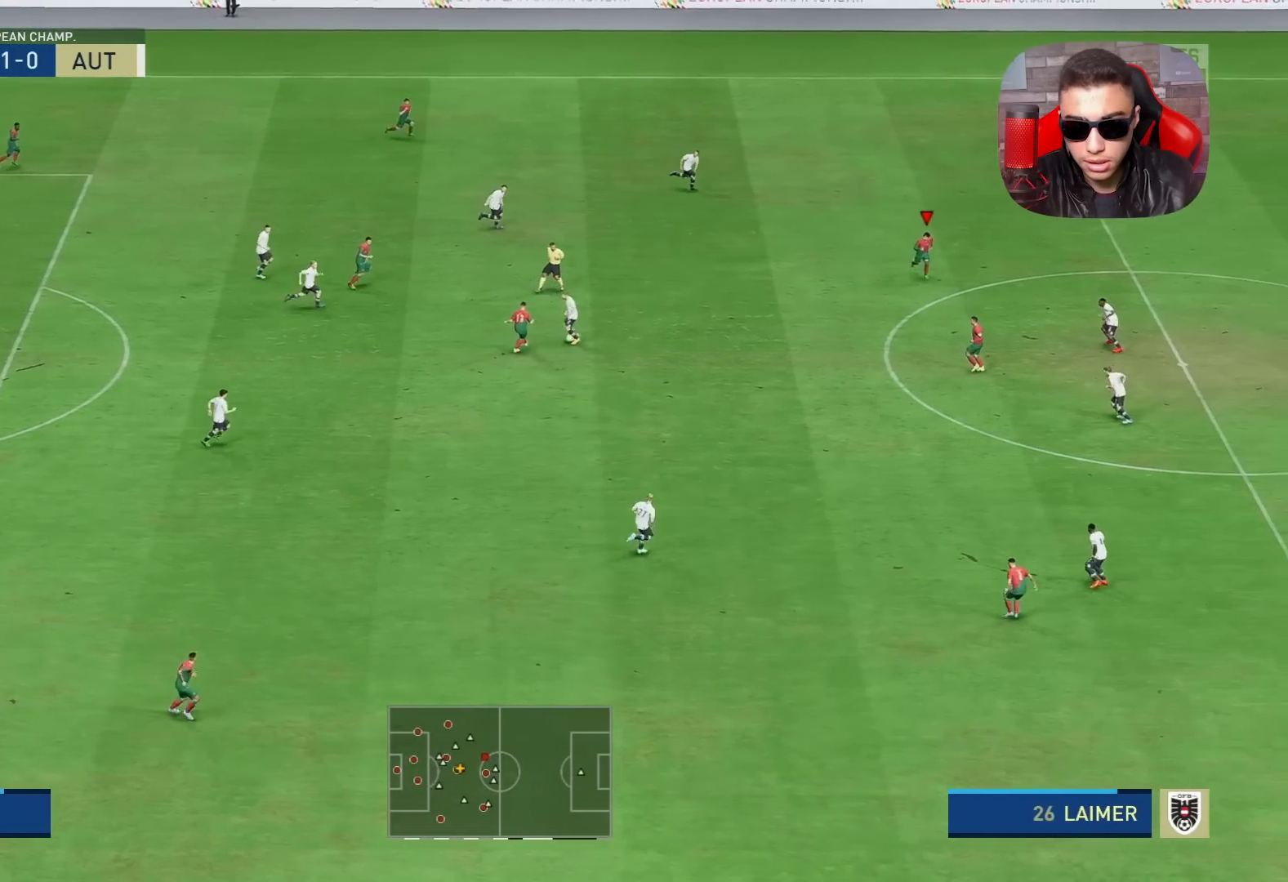
{"buttons": [], "left_stick": "up-right", "right_stick": "center", "events": []}
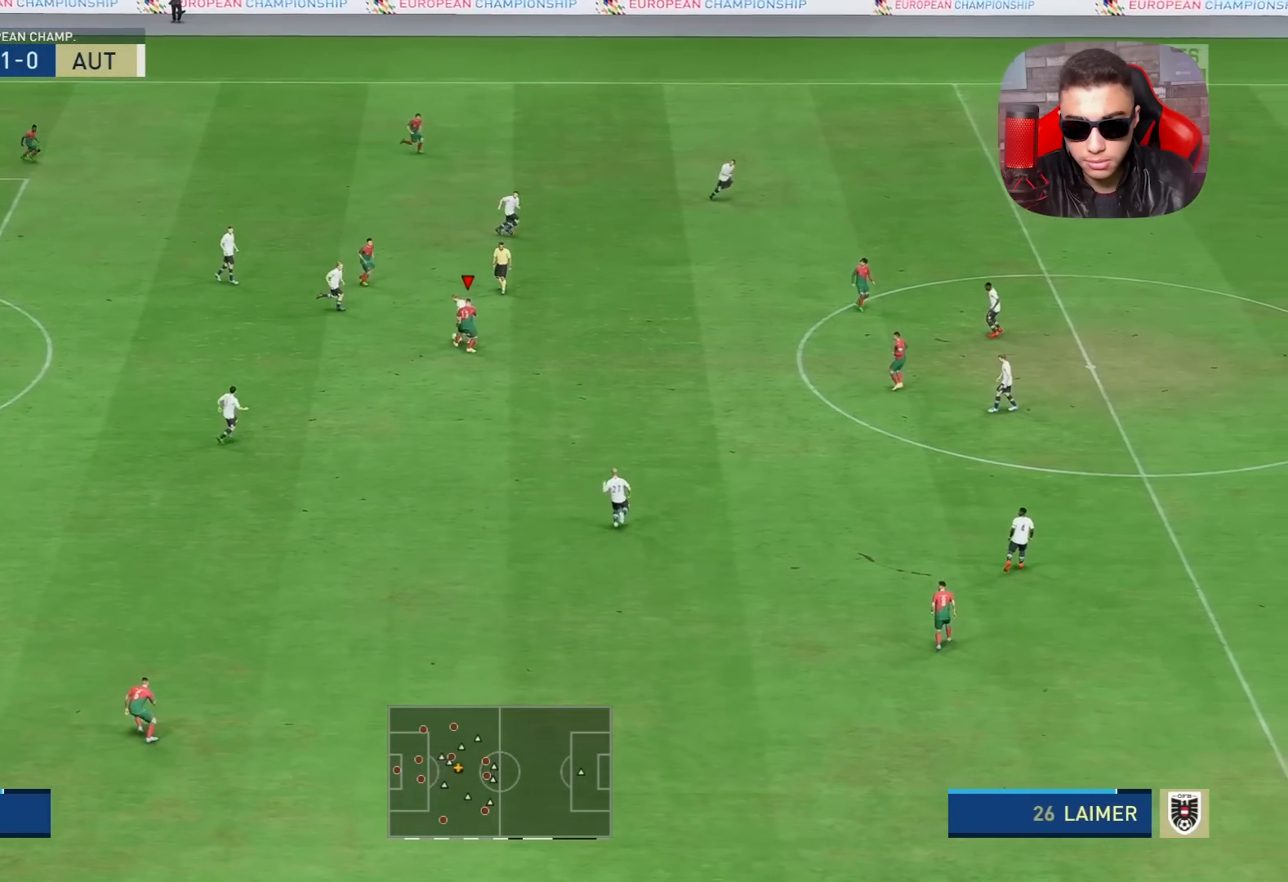
{"buttons": ["R1"], "left_stick": "right", "right_stick": "center", "events": [[50, "left_stick", "right"], [283, "R1", "down"], [350, "L1", "down"], [483, "L1", "up"]]}
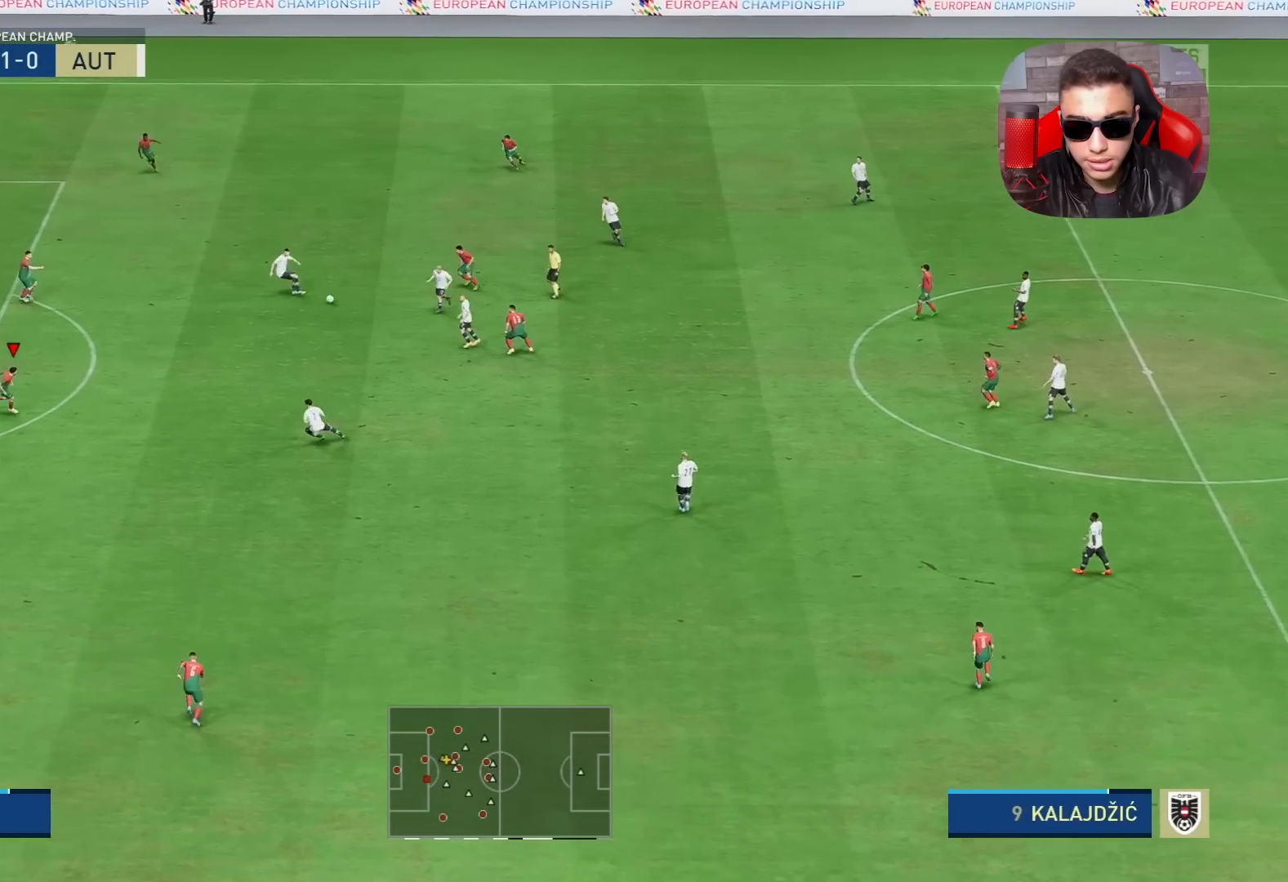
{"buttons": [], "left_stick": "up-right", "right_stick": "center", "events": [[317, "L1", "down"], [350, "L1", "up"], [350, "R1", "up"], [350, "left_stick", "up-right"]]}
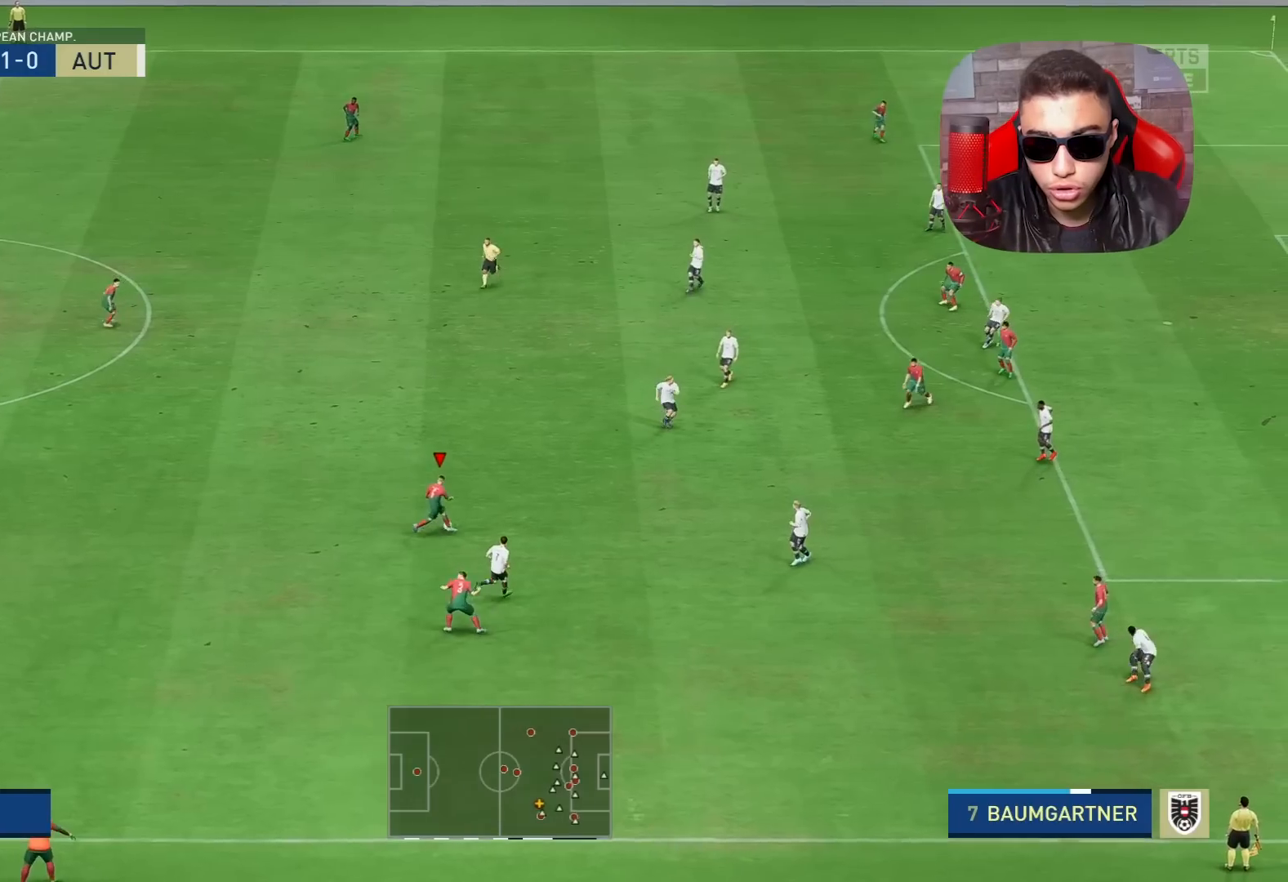
{"buttons": [], "left_stick": "up", "right_stick": "center", "events": [[283, "left_stick", "up"]]}
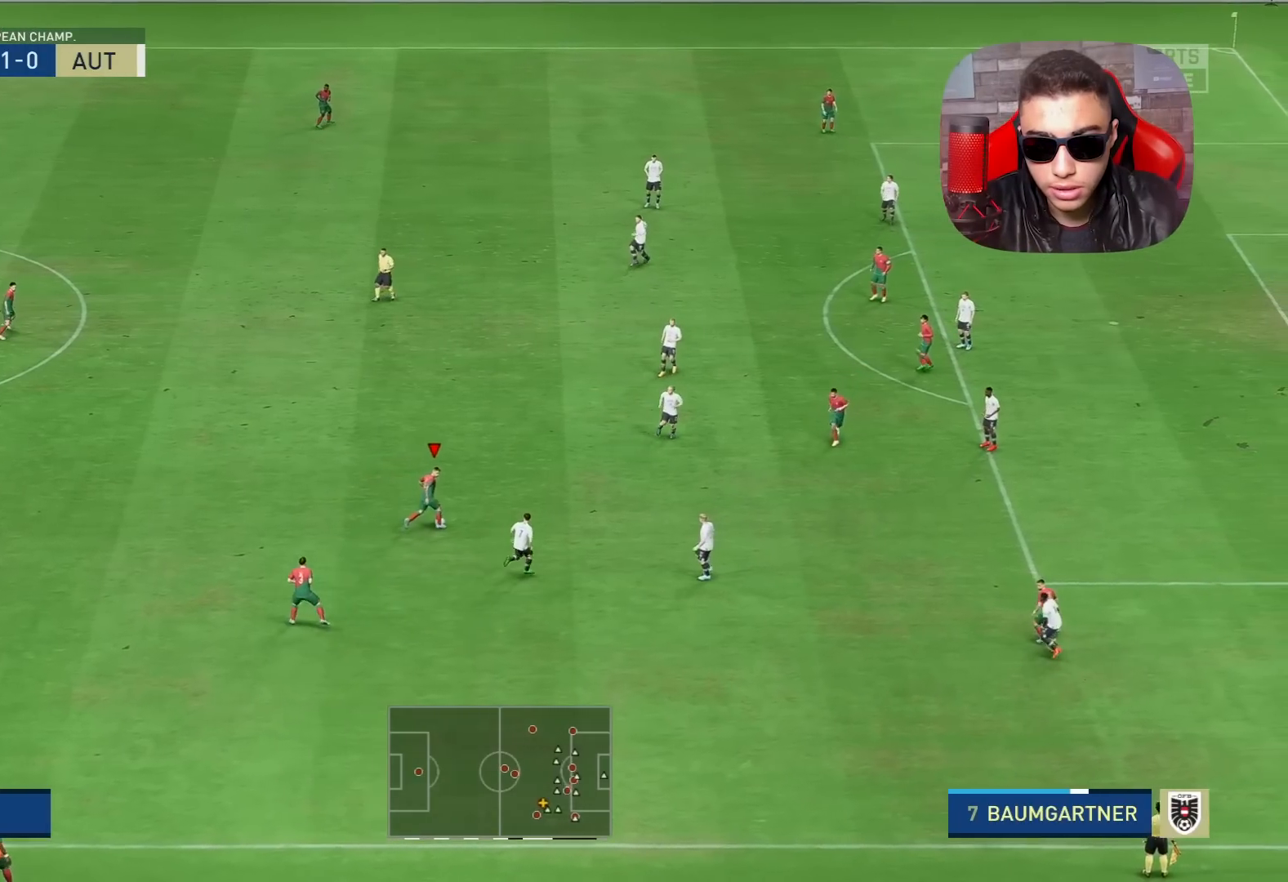
{"buttons": ["TRIANGLE", "L1"], "left_stick": "right", "right_stick": "center", "events": [[350, "L1", "down"], [350, "TRIANGLE", "down"], [383, "left_stick", "right"]]}
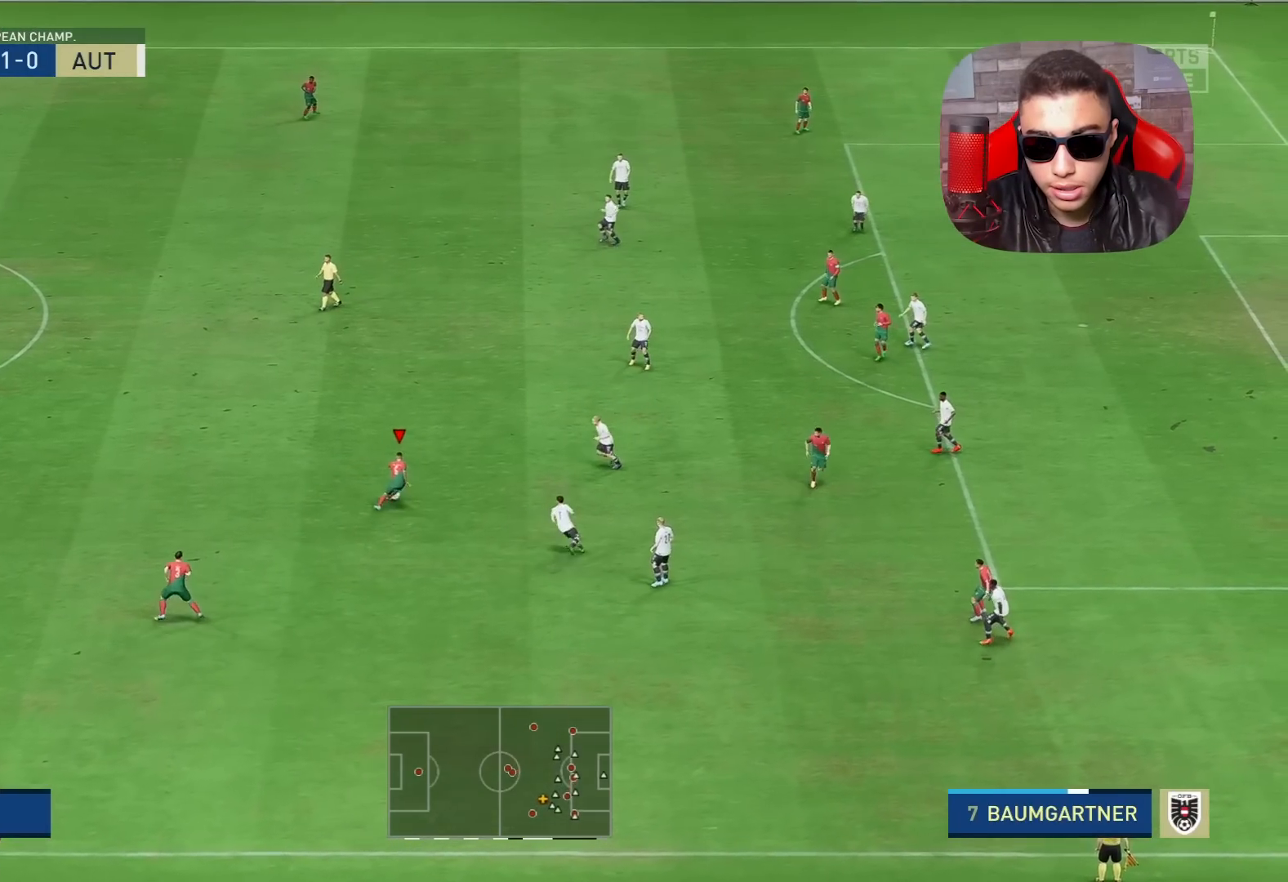
{"buttons": [], "left_stick": "right", "right_stick": "center", "events": [[50, "TRIANGLE", "up"], [83, "L1", "up"]]}
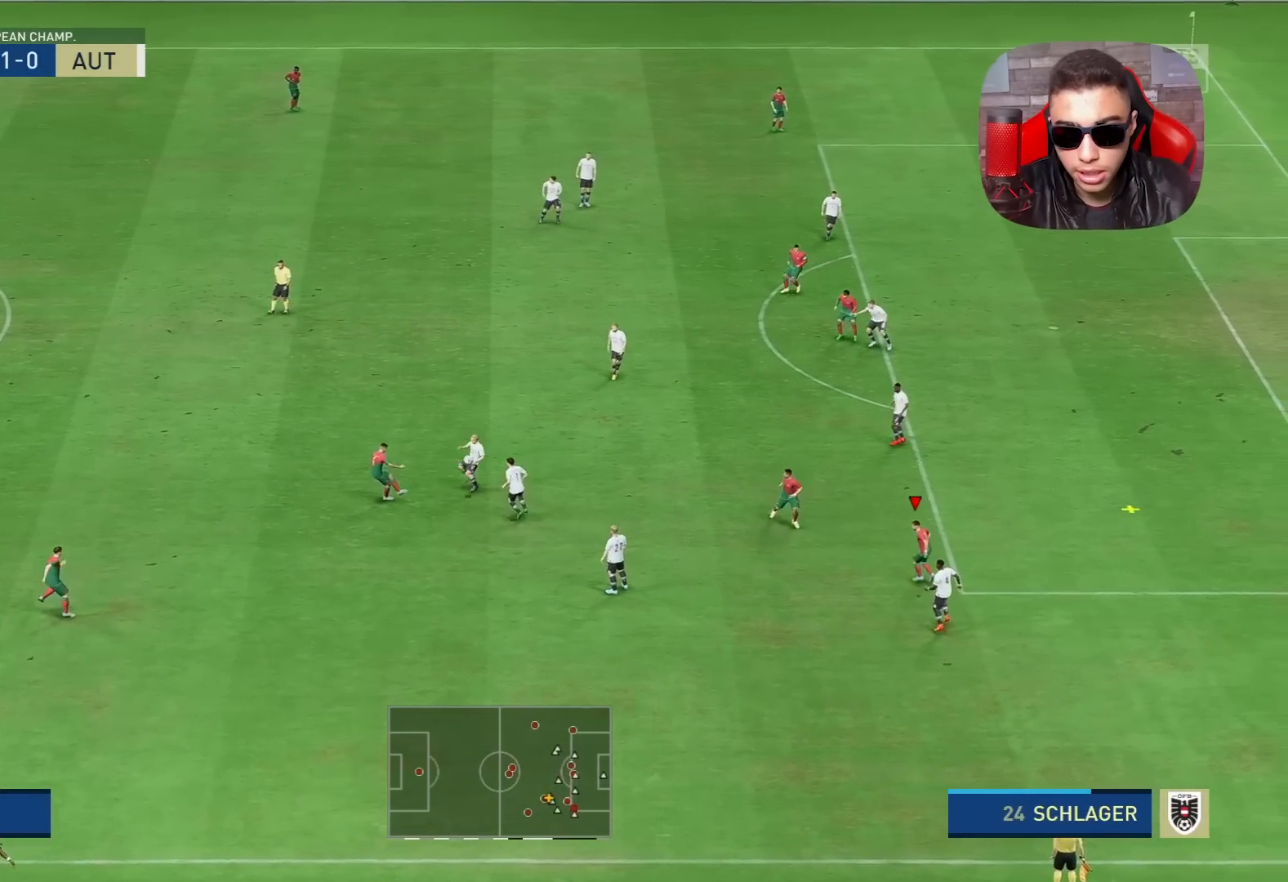
{"buttons": ["R1"], "left_stick": "right", "right_stick": "center", "events": [[250, "R1", "down"]]}
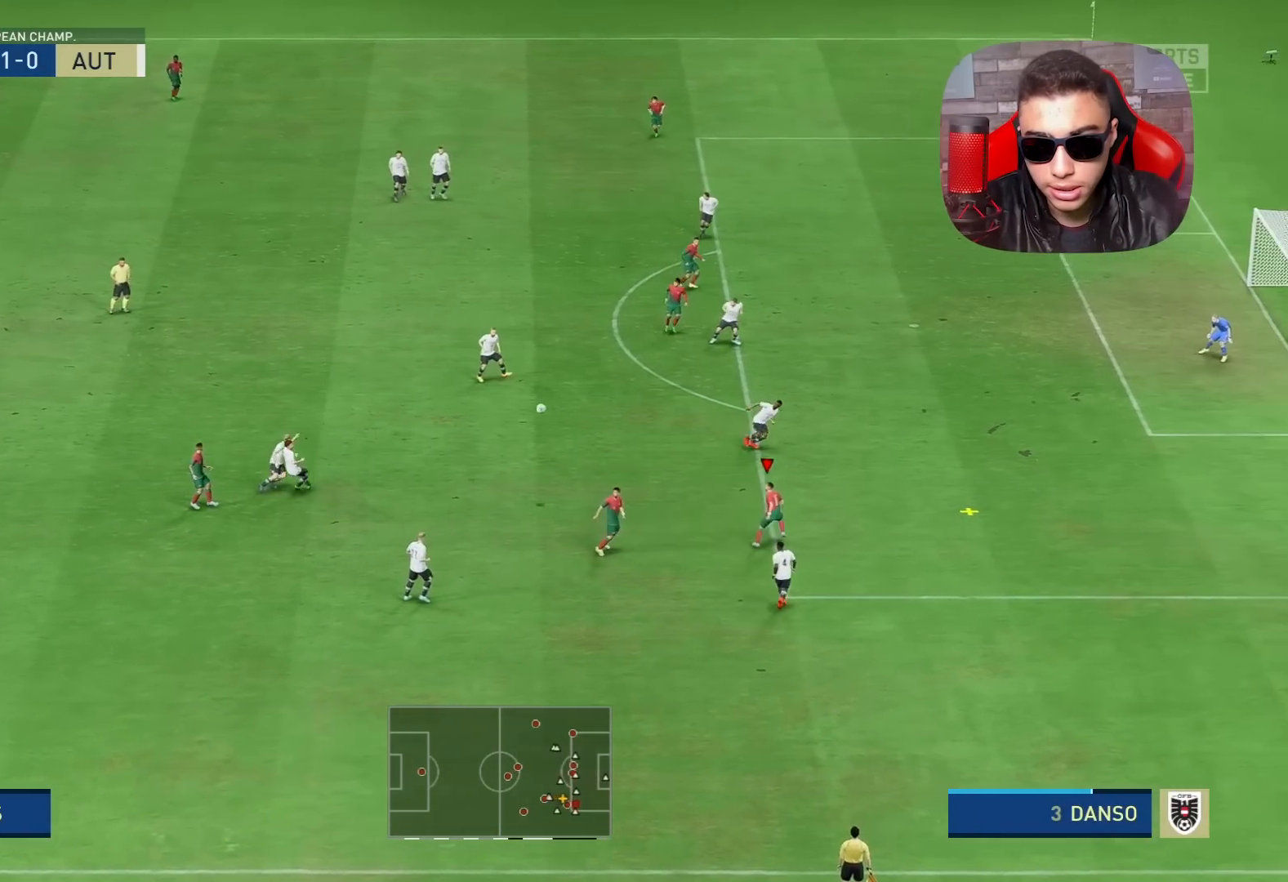
{"buttons": [], "left_stick": "up-left", "right_stick": "center", "events": [[217, "R1", "up"], [250, "left_stick", "up-left"]]}
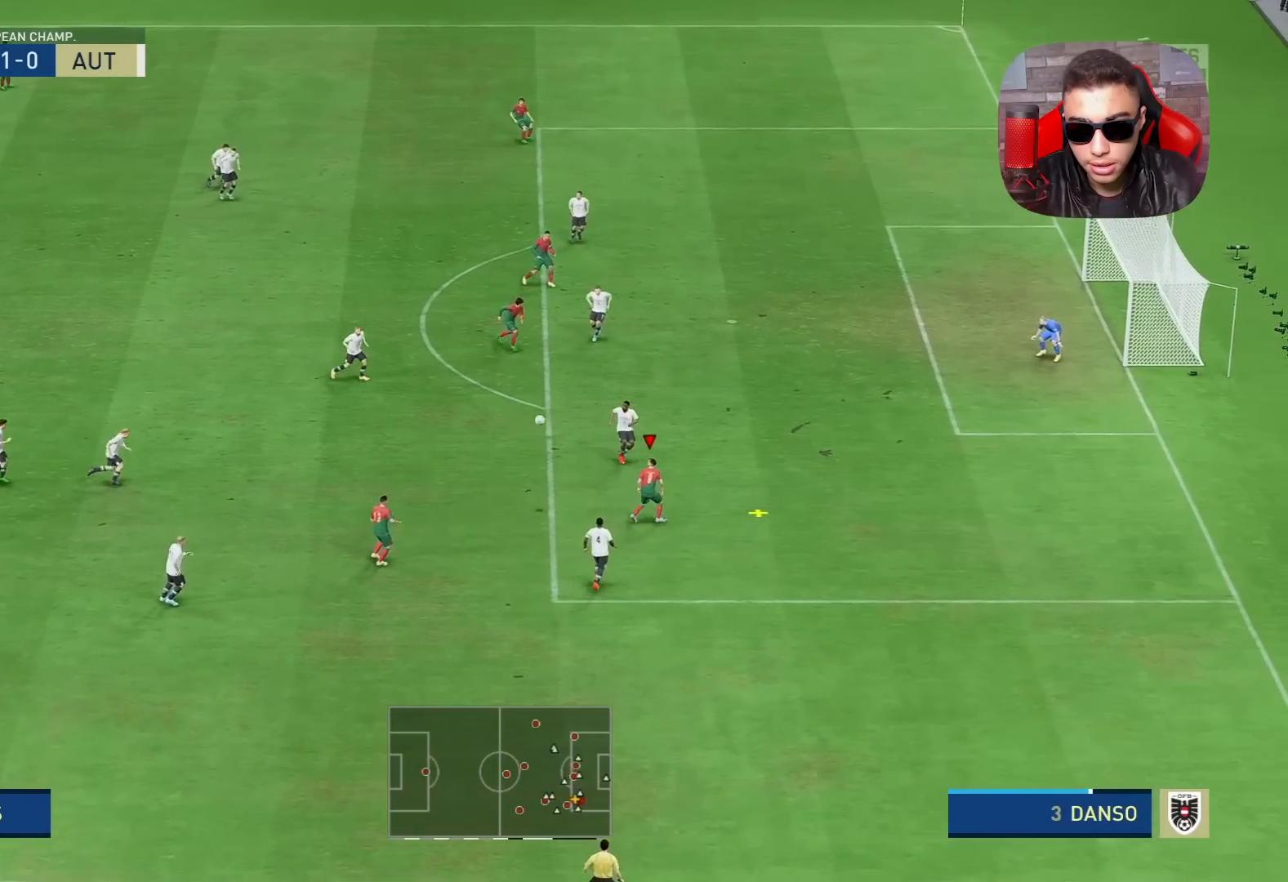
{"buttons": ["CROSS"], "left_stick": "up", "right_stick": "center", "events": [[150, "left_stick", "left"], [283, "left_stick", "up-left"], [417, "CROSS", "down"], [500, "left_stick", "up"]]}
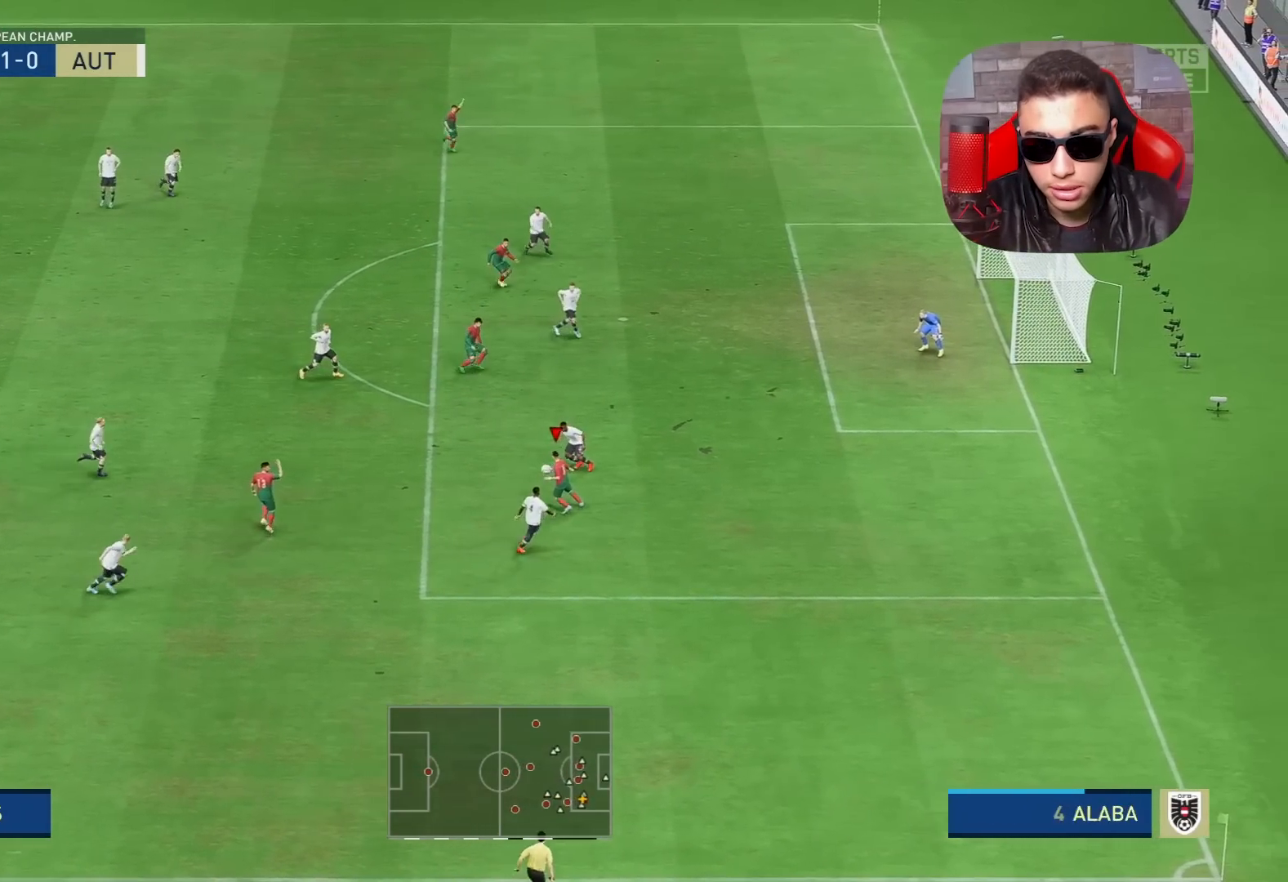
{"buttons": [], "left_stick": "up", "right_stick": "center", "events": [[17, "CROSS", "up"]]}